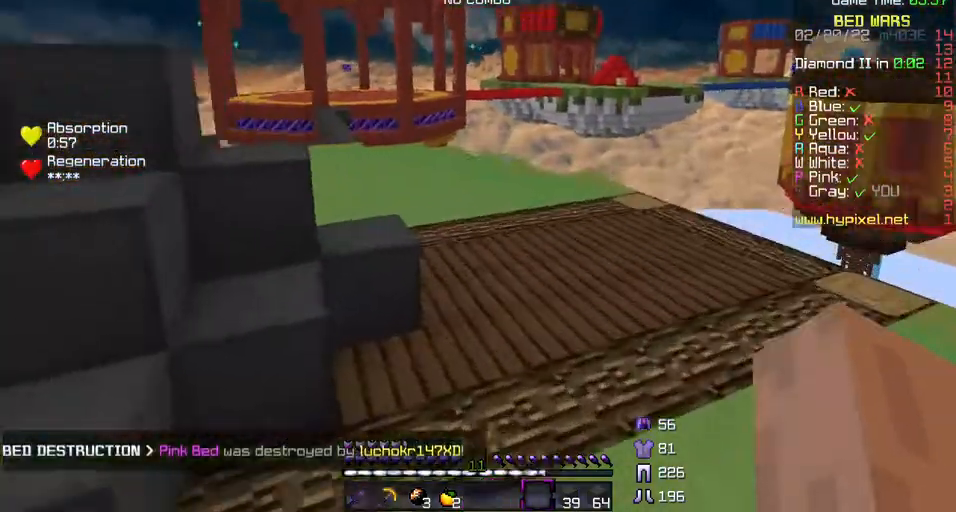
Gameplay with keyboard; each line is a JSON object with the keys held at the frame after it. "events" lists presses ("down") and releases ("up") of "a", "d", "s" and "w" between this image and that frame as [ms after this image, input, new state], when the widget could be followed in between. No other keys are recorded. Mouse input is not recorded.
{"keys": ["w"], "events": []}
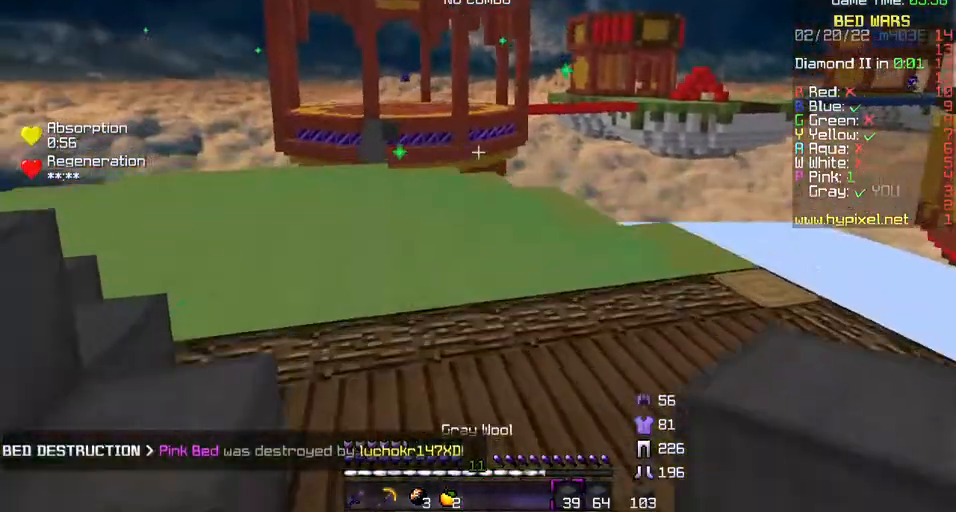
{"keys": ["a", "w"], "events": [[300, "a", "down"]]}
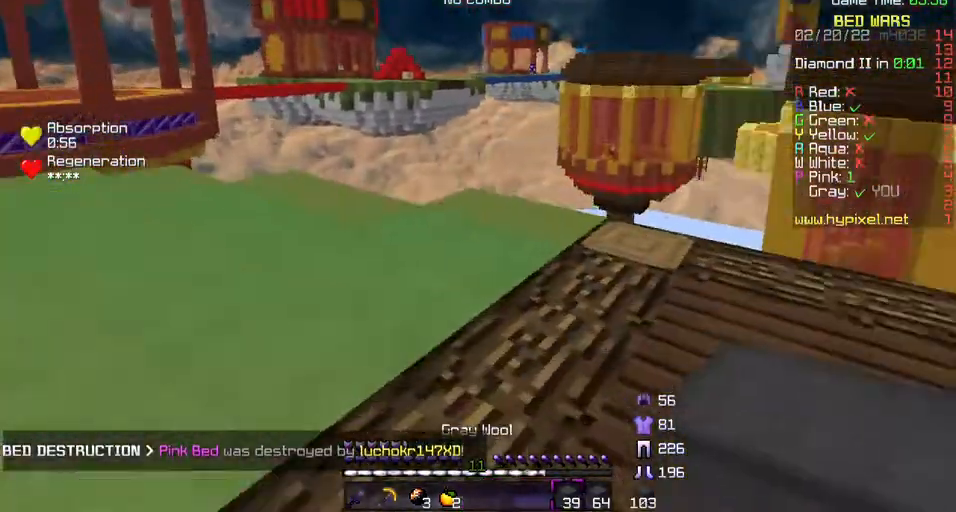
{"keys": ["a"], "events": [[333, "w", "up"]]}
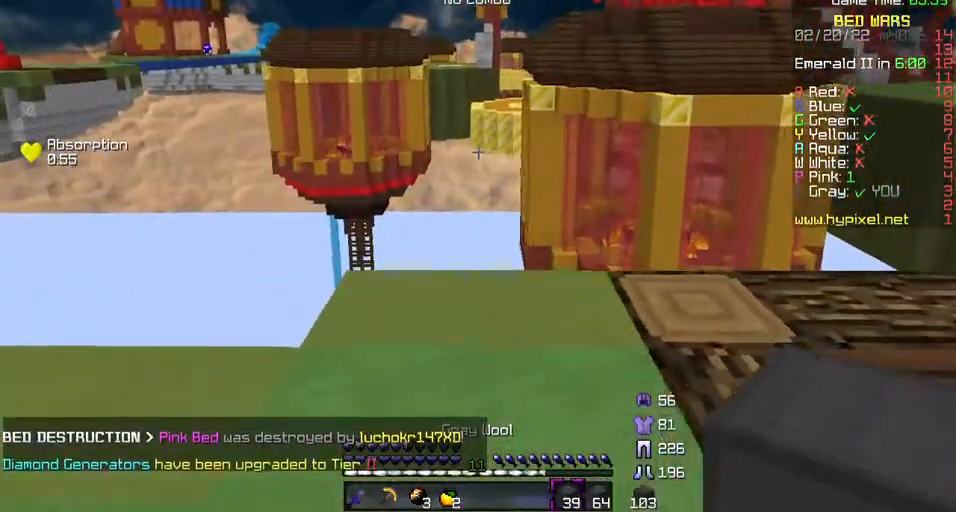
{"keys": ["a"], "events": []}
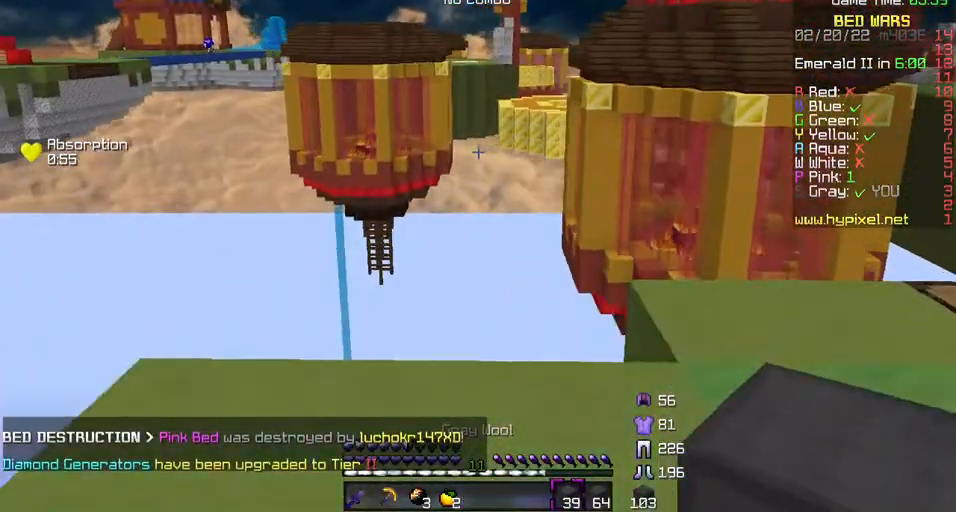
{"keys": [], "events": [[267, "a", "up"]]}
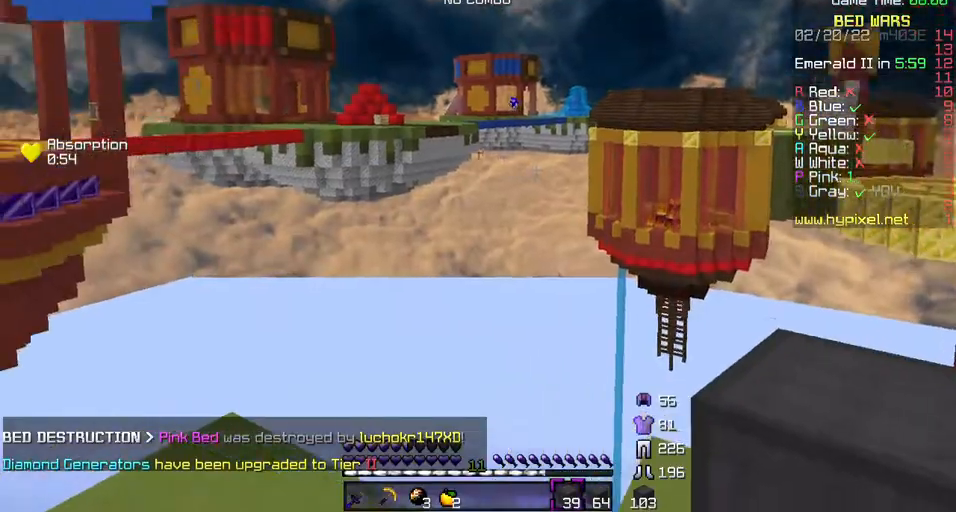
{"keys": ["w"]}
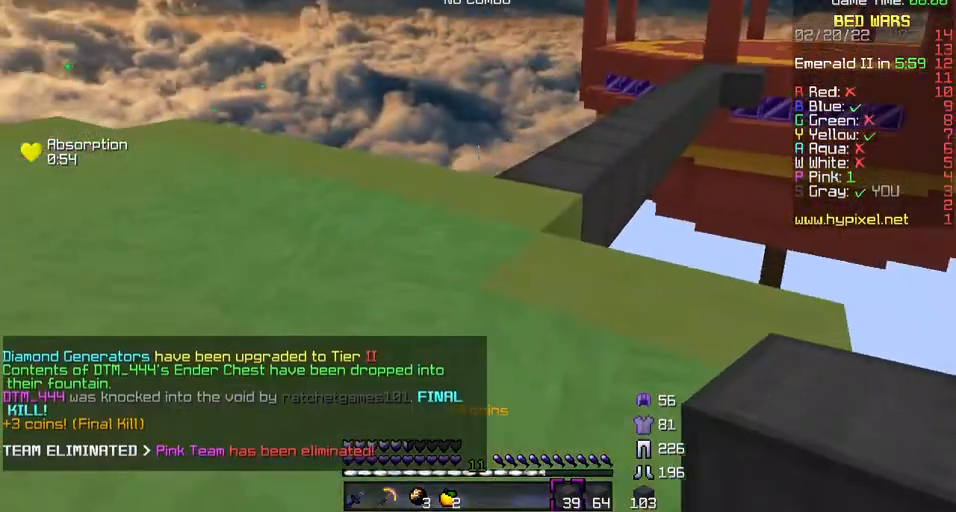
{"keys": ["w"], "events": [[33, "w", "up"], [300, "w", "down"], [433, "w", "up"], [500, "w", "down"]]}
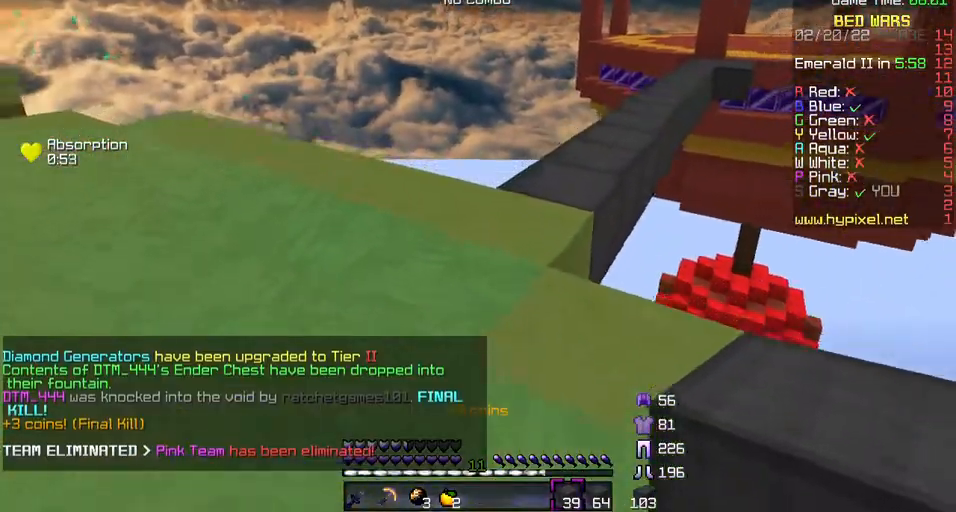
{"keys": ["w"], "events": []}
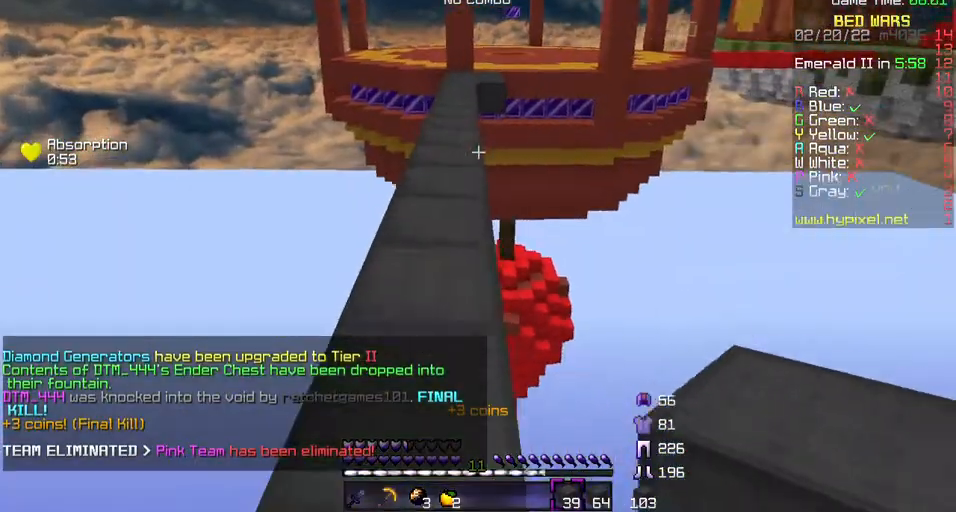
{"keys": ["w"], "events": []}
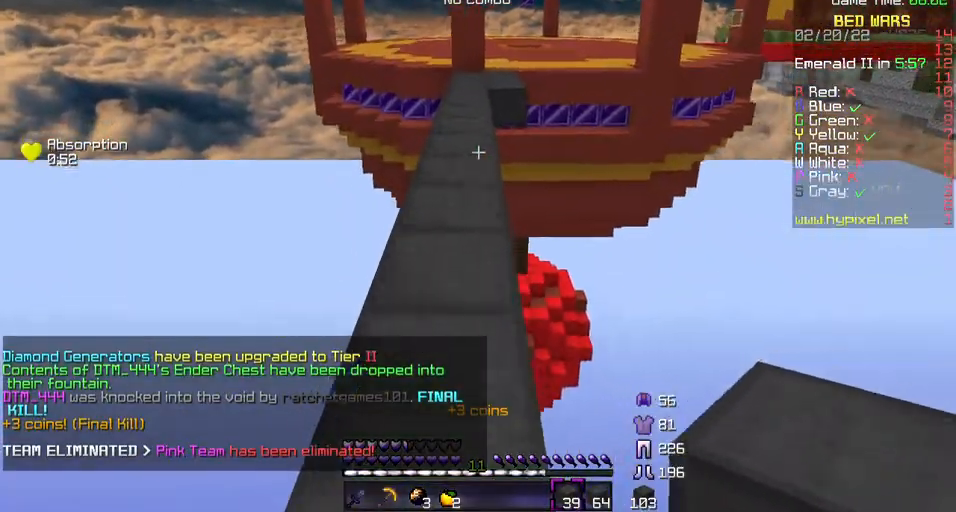
{"keys": ["w"], "events": []}
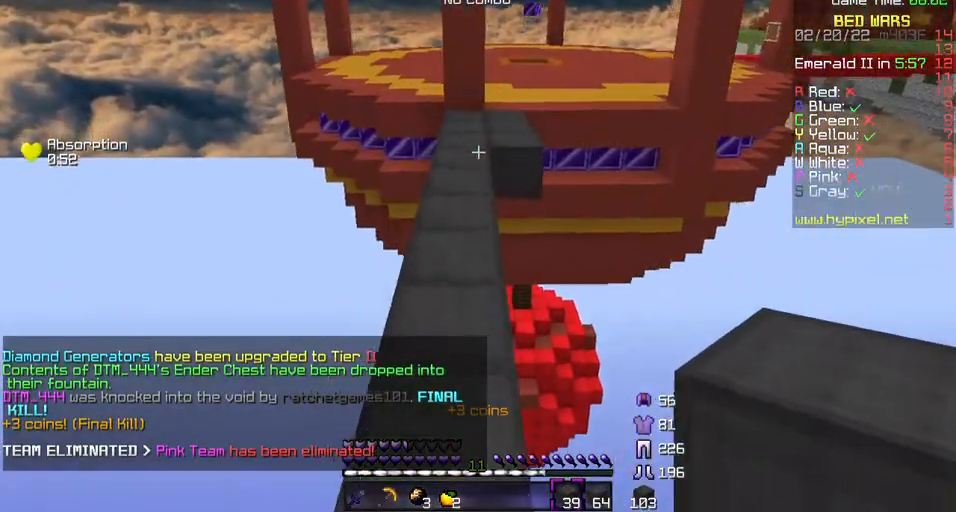
{"keys": ["w"], "events": [[300, "a", "down"], [400, "a", "up"]]}
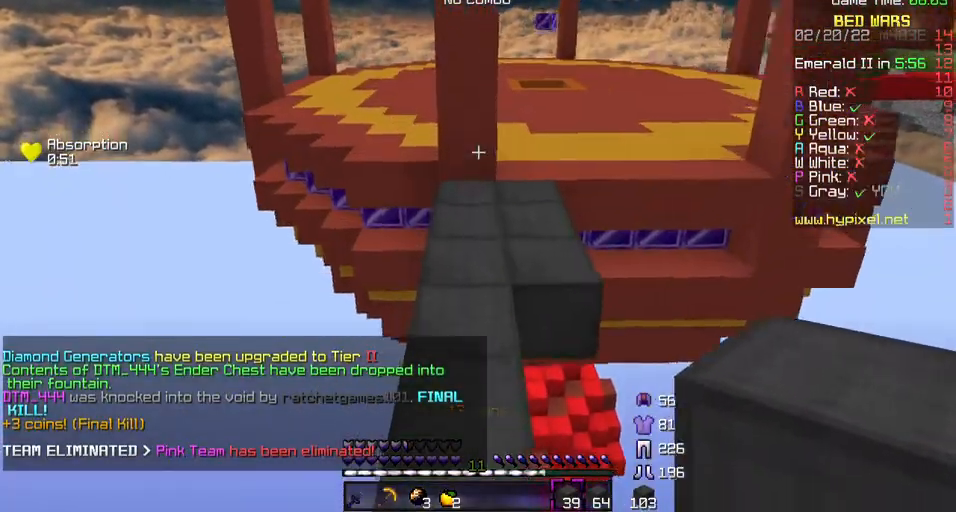
{"keys": ["w"], "events": []}
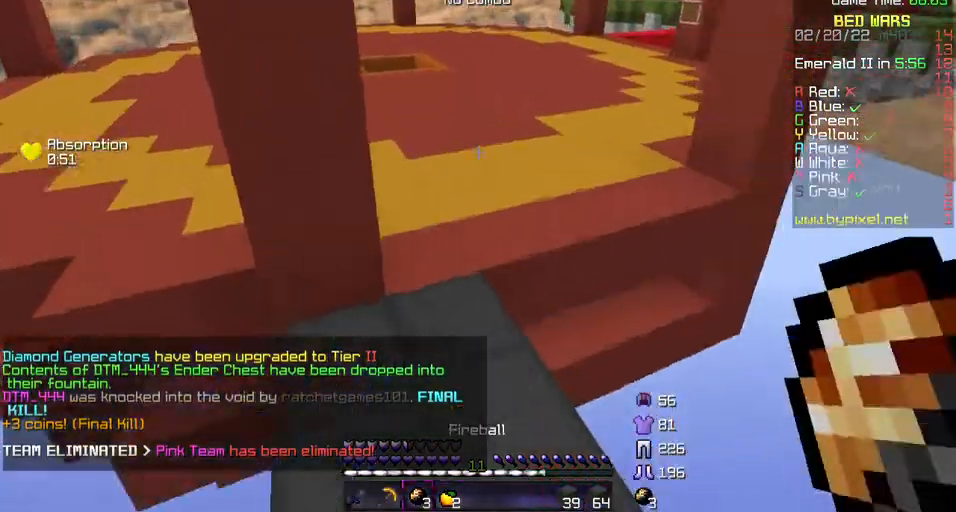
{"keys": ["w"], "events": [[233, "d", "down"], [367, "d", "up"]]}
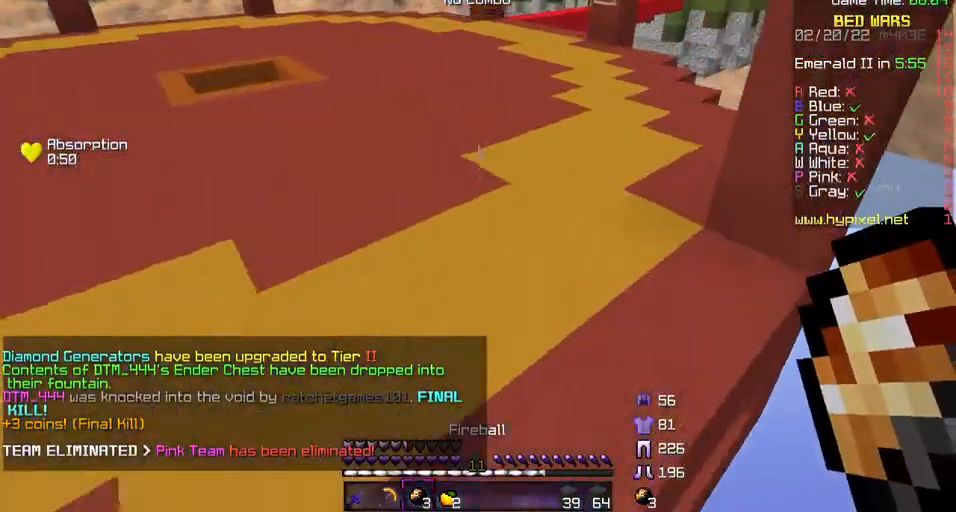
{"keys": ["w"], "events": [[67, "a", "down"], [367, "a", "up"]]}
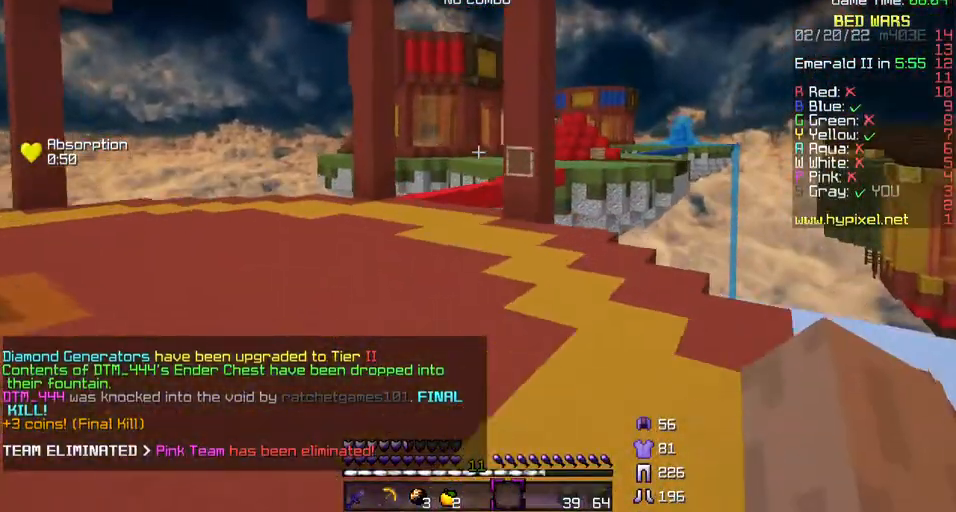
{"keys": ["a", "w"], "events": [[33, "a", "down"]]}
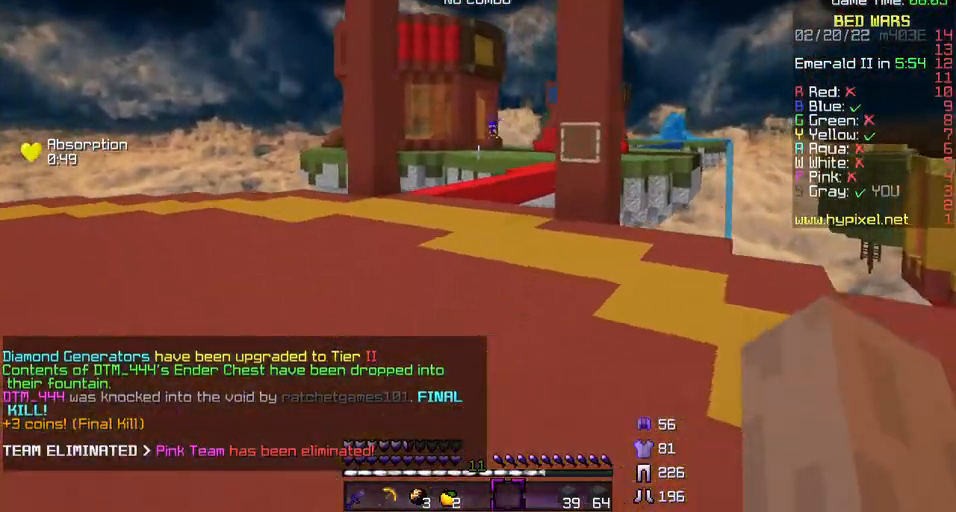
{"keys": ["w"], "events": [[300, "a", "up"]]}
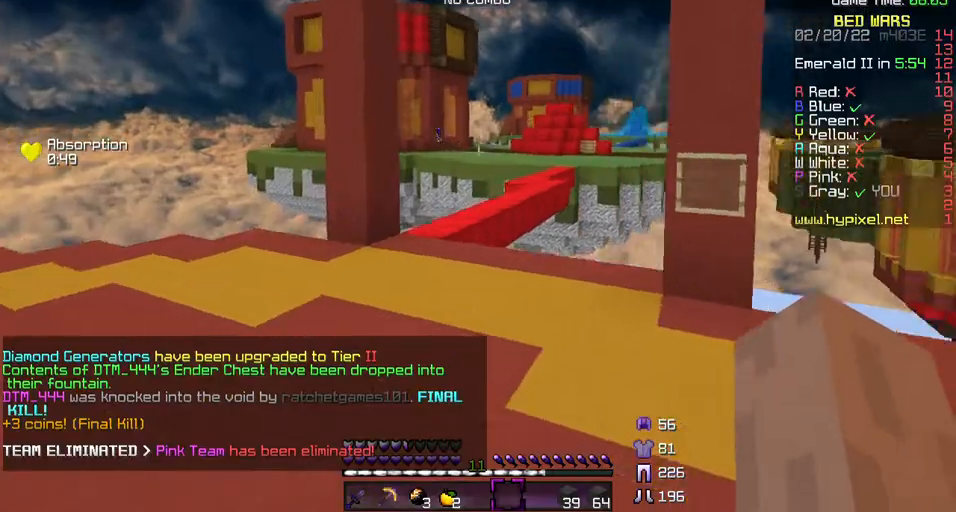
{"keys": ["w"]}
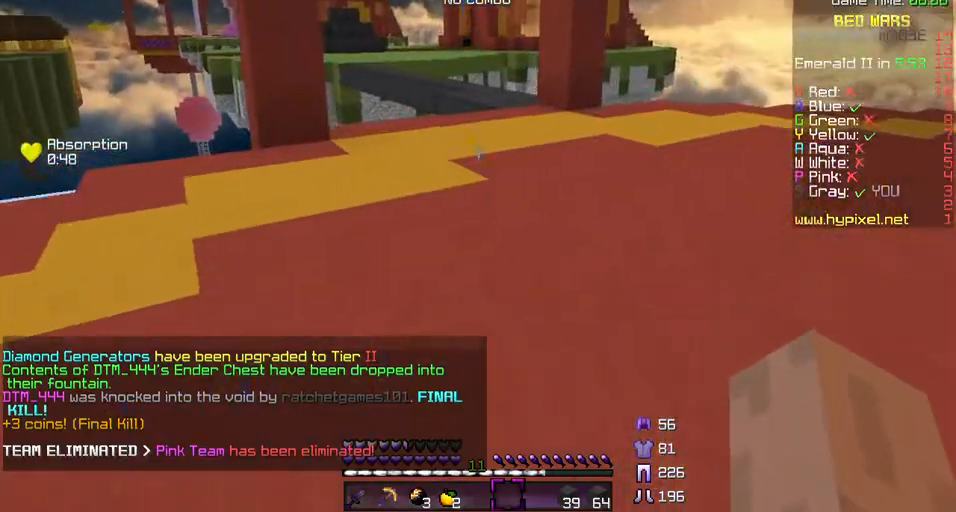
{"keys": ["w"], "events": []}
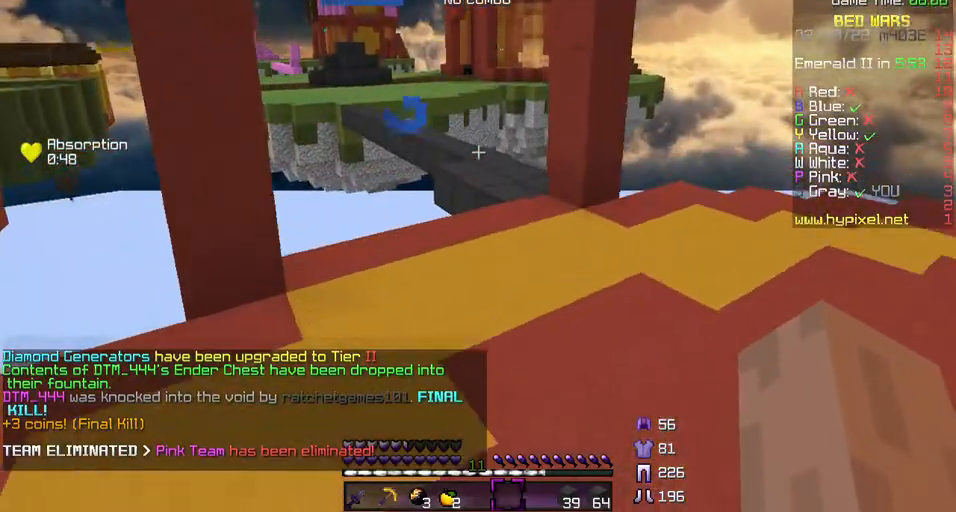
{"keys": ["w"], "events": [[33, "d", "down"], [433, "d", "up"]]}
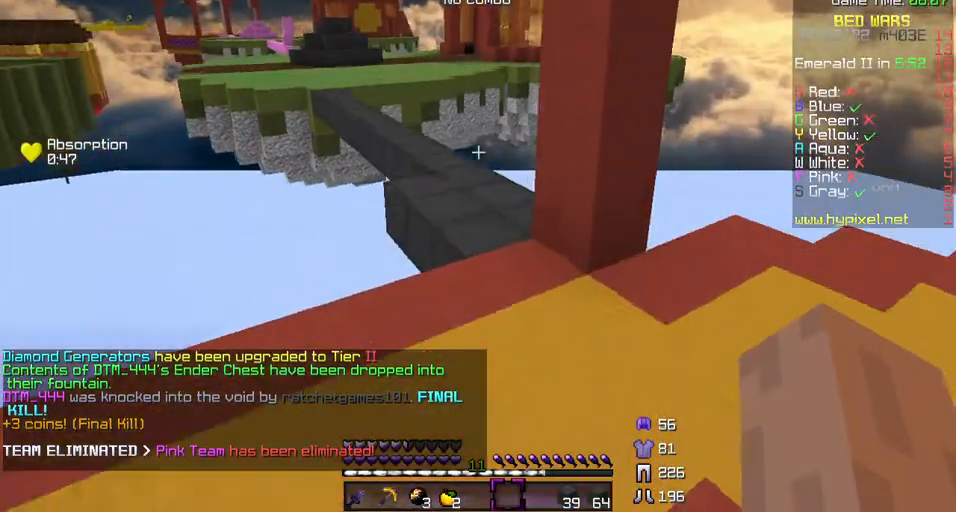
{"keys": ["w"], "events": [[167, "a", "down"], [333, "a", "up"]]}
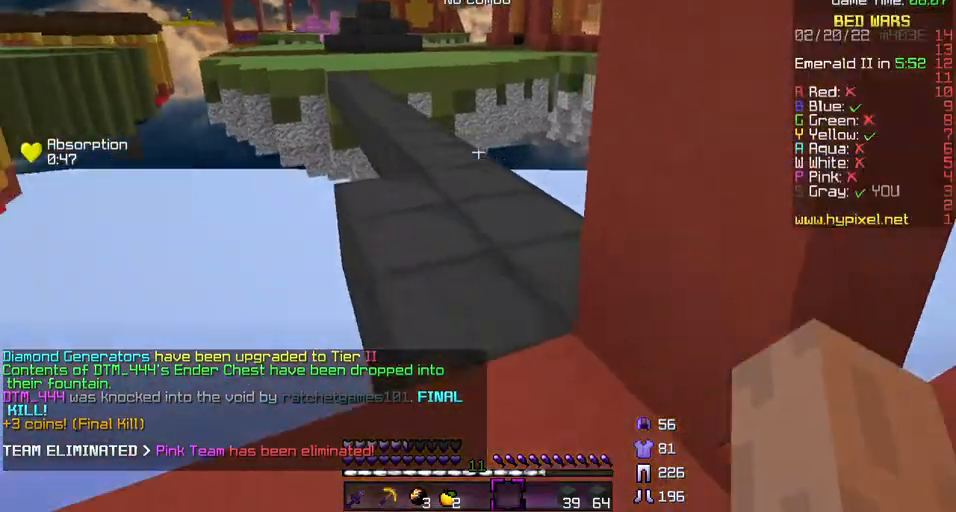
{"keys": ["d", "w"], "events": [[500, "d", "down"]]}
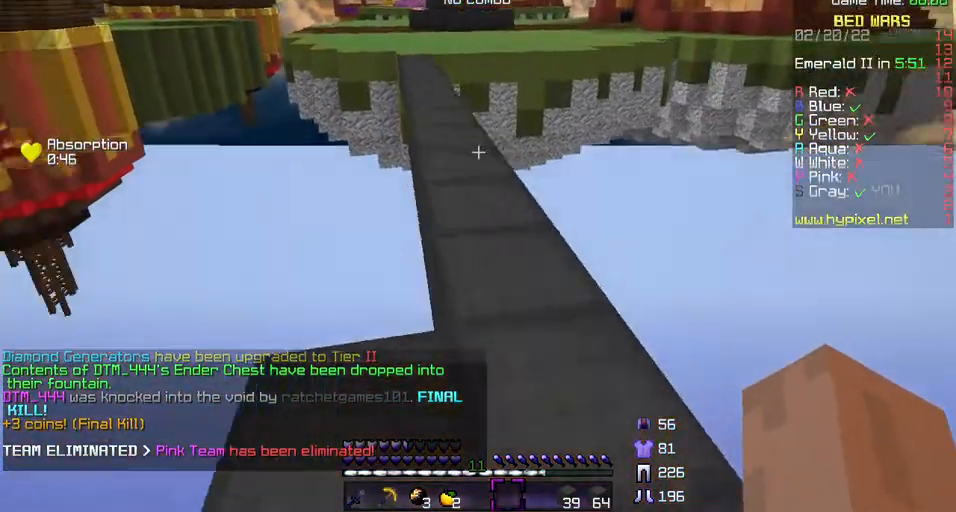
{"keys": [], "events": [[100, "d", "up"], [500, "w", "up"]]}
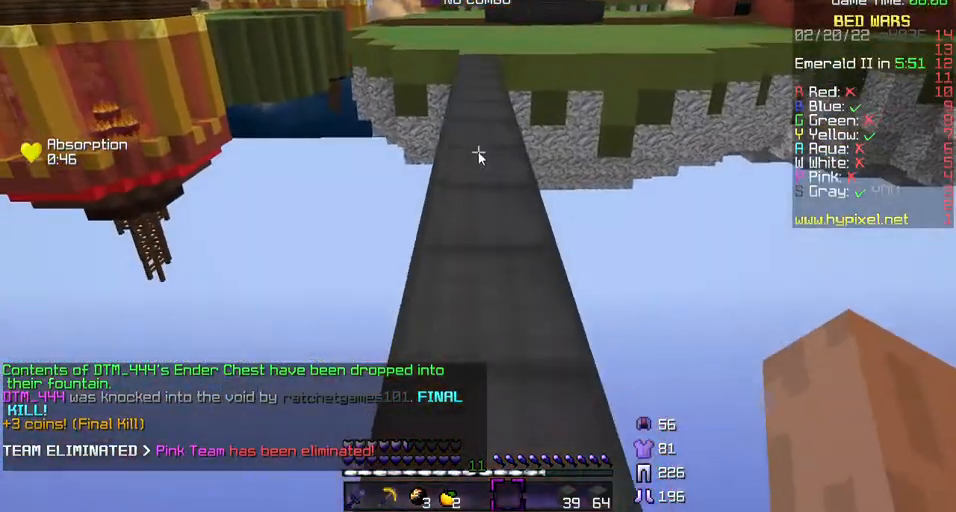
{"keys": [], "events": []}
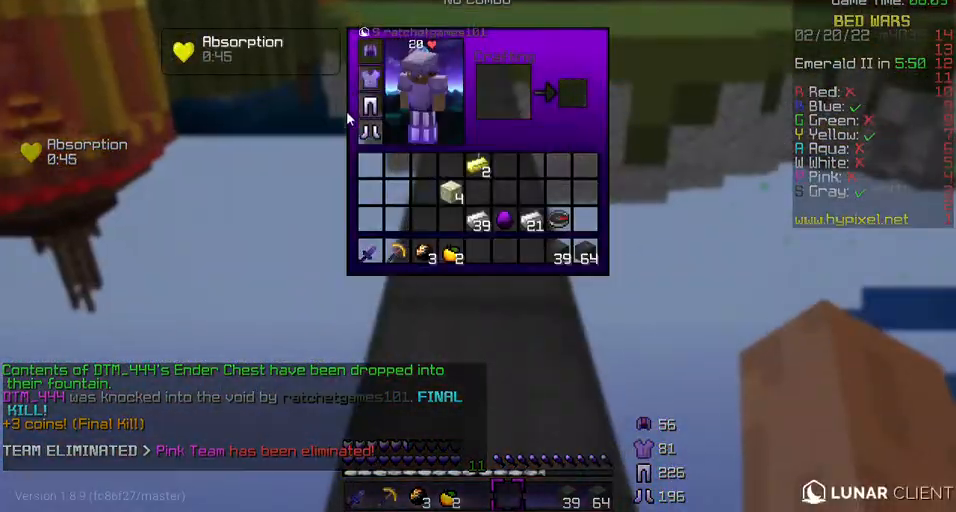
{"keys": ["w"], "events": [[400, "w", "down"]]}
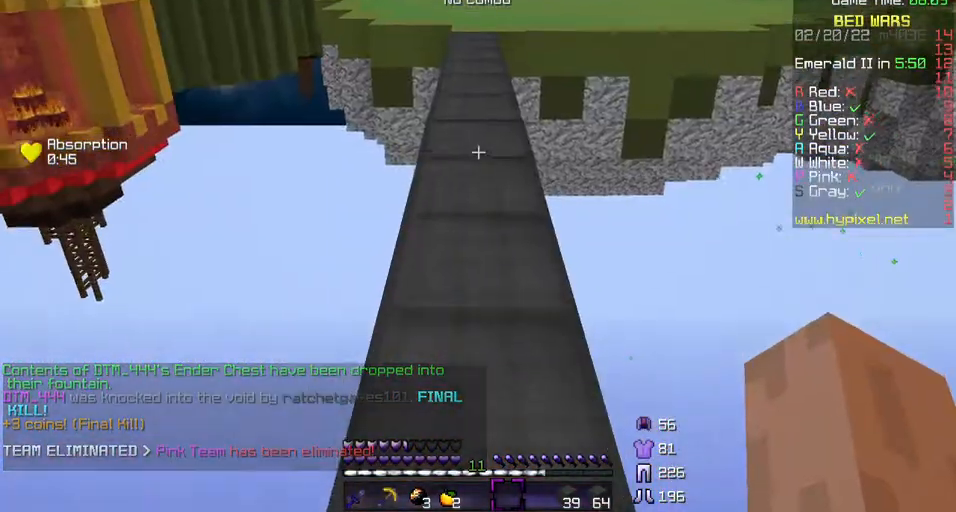
{"keys": ["w"], "events": [[33, "w", "up"], [133, "w", "down"]]}
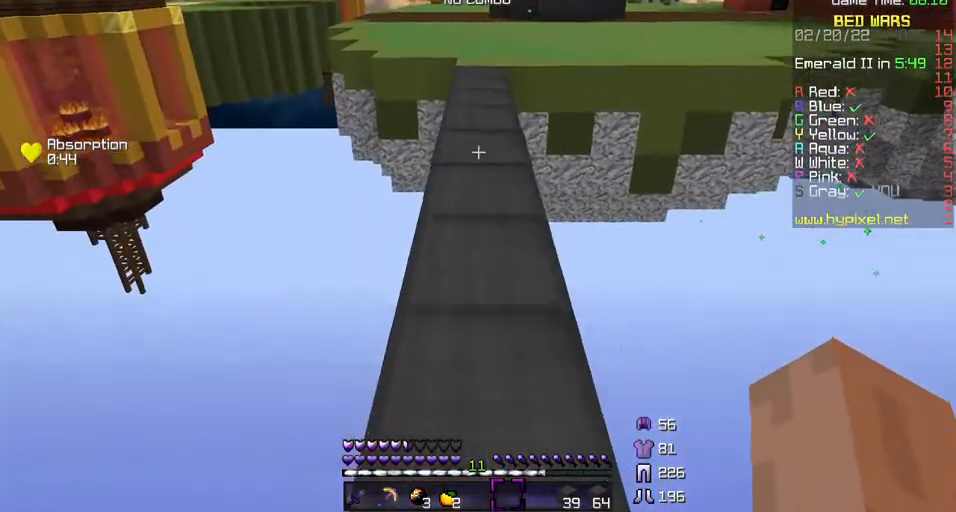
{"keys": ["w"], "events": []}
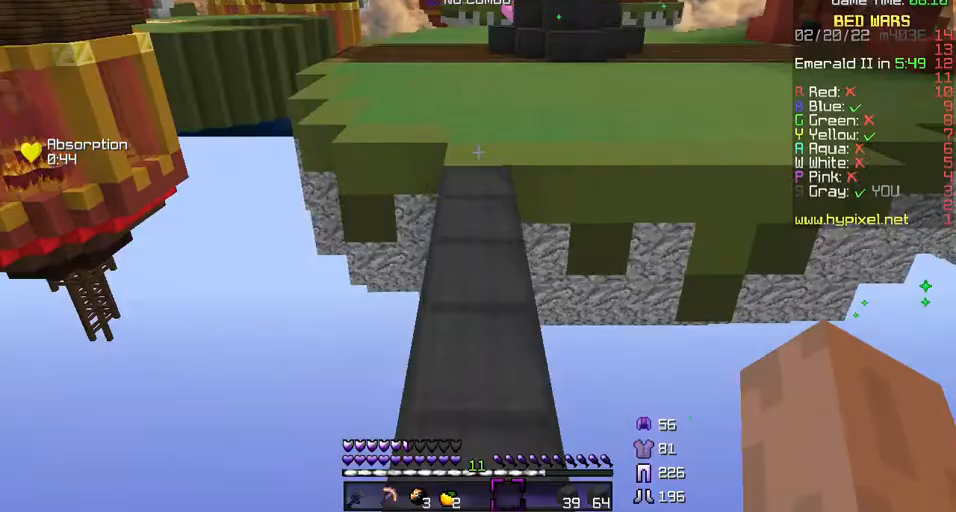
{"keys": ["w"], "events": []}